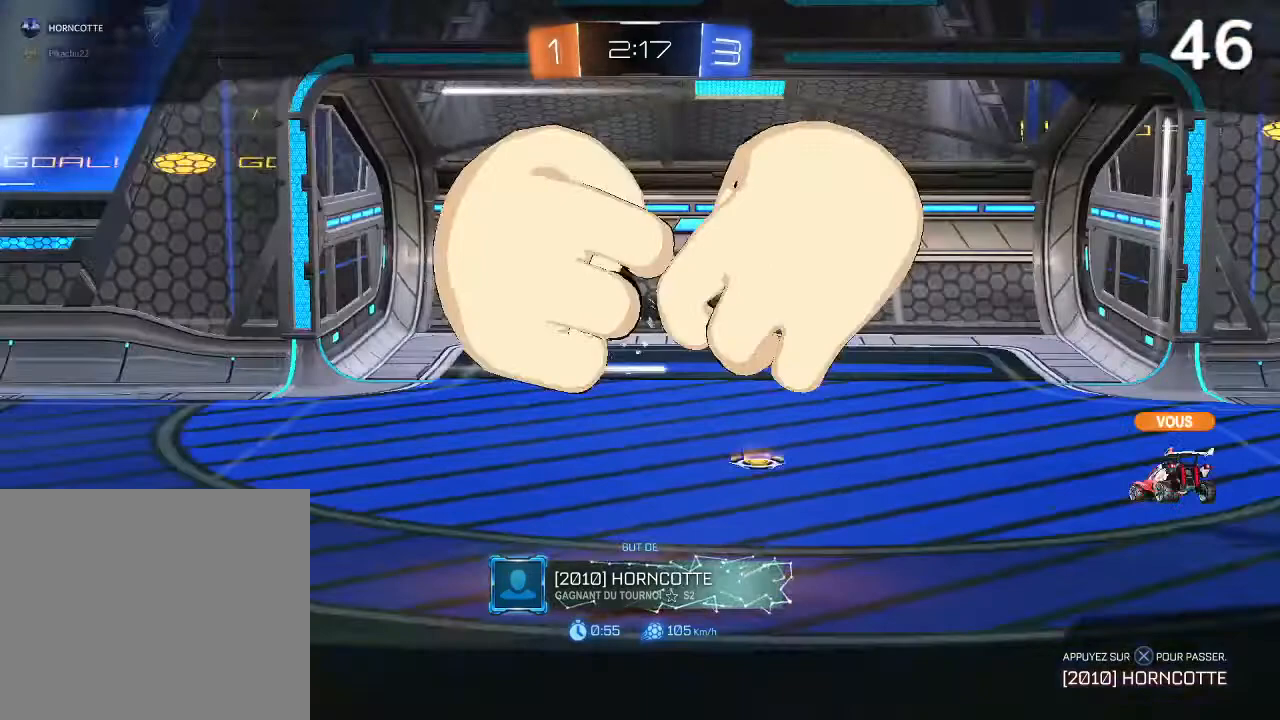
Gameplay with a controller (PlayStation layout); each line is a JSON object with the inputs held at the frame after it. "events" lists button and stick changes between this image and that frame as [ms after this image, input, new state], when the widget could be followed in between.
{"buttons": ["L1"], "left_stick": "center", "right_stick": "center", "events": [[33, "CROSS", "down"], [233, "CROSS", "up"], [267, "L1", "down"]]}
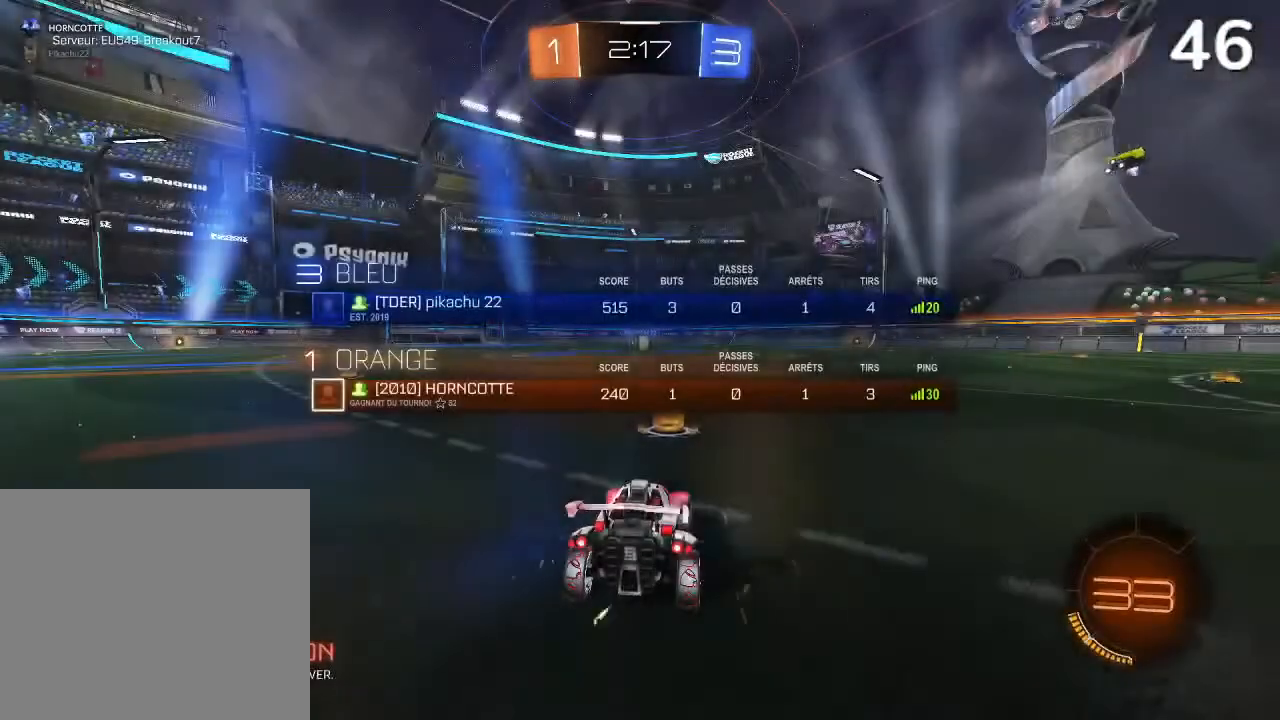
{"buttons": ["L1"], "left_stick": "center", "right_stick": "center", "events": [[300, "CIRCLE", "down"], [367, "CIRCLE", "up"]]}
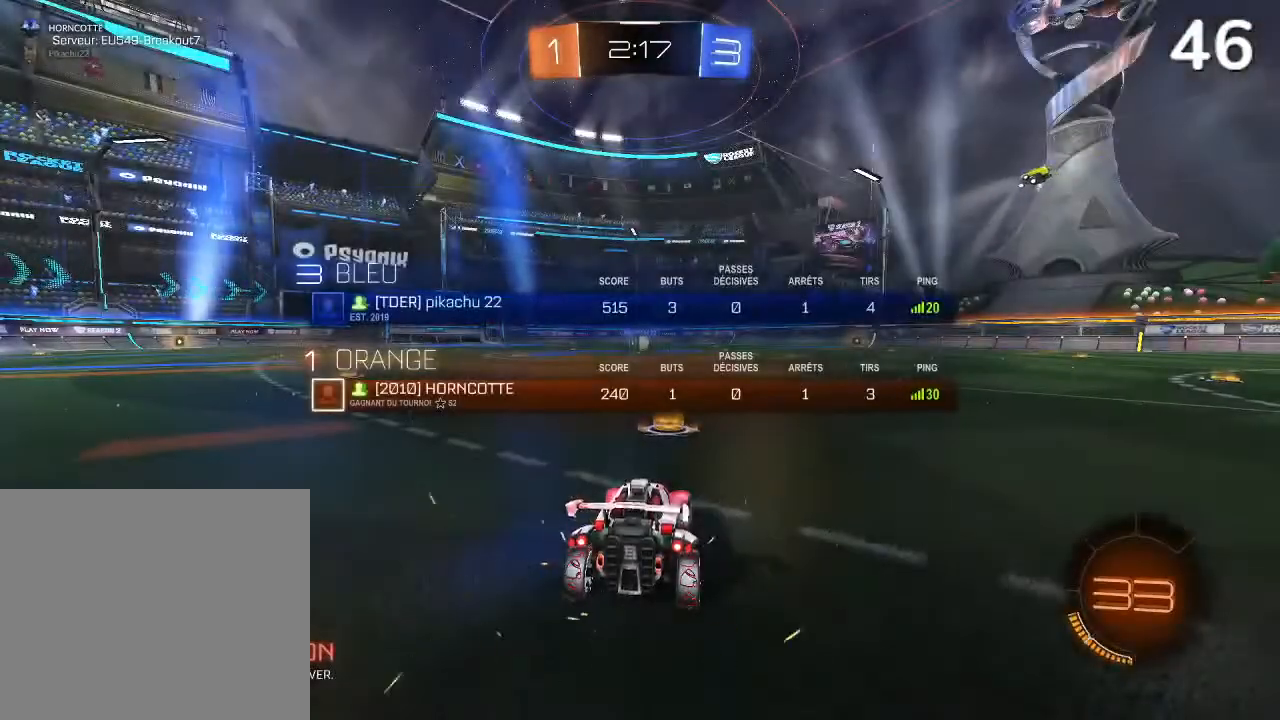
{"buttons": ["L1", "R2"], "left_stick": "center", "right_stick": "center", "events": [[33, "R2", "down"], [67, "TRIANGLE", "down"], [167, "TRIANGLE", "up"], [200, "TRIANGLE", "down"], [333, "TRIANGLE", "up"]]}
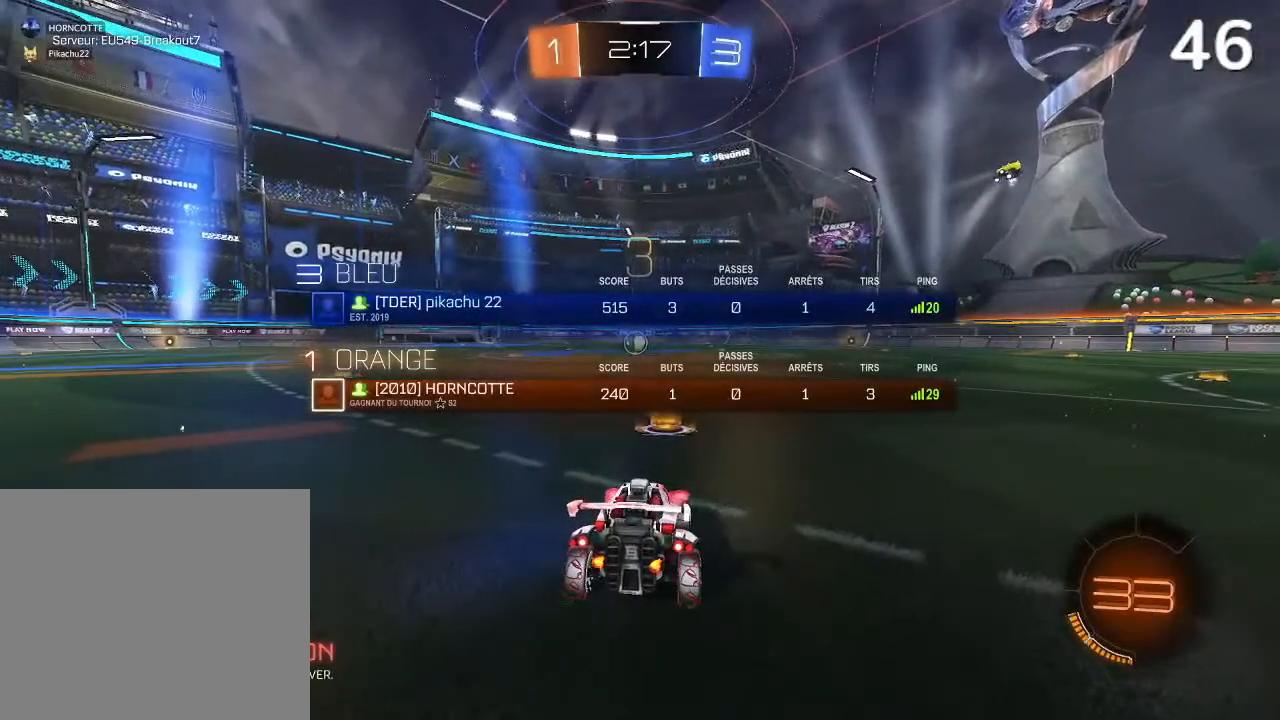
{"buttons": ["L1", "R2"], "left_stick": "center", "right_stick": "center", "events": []}
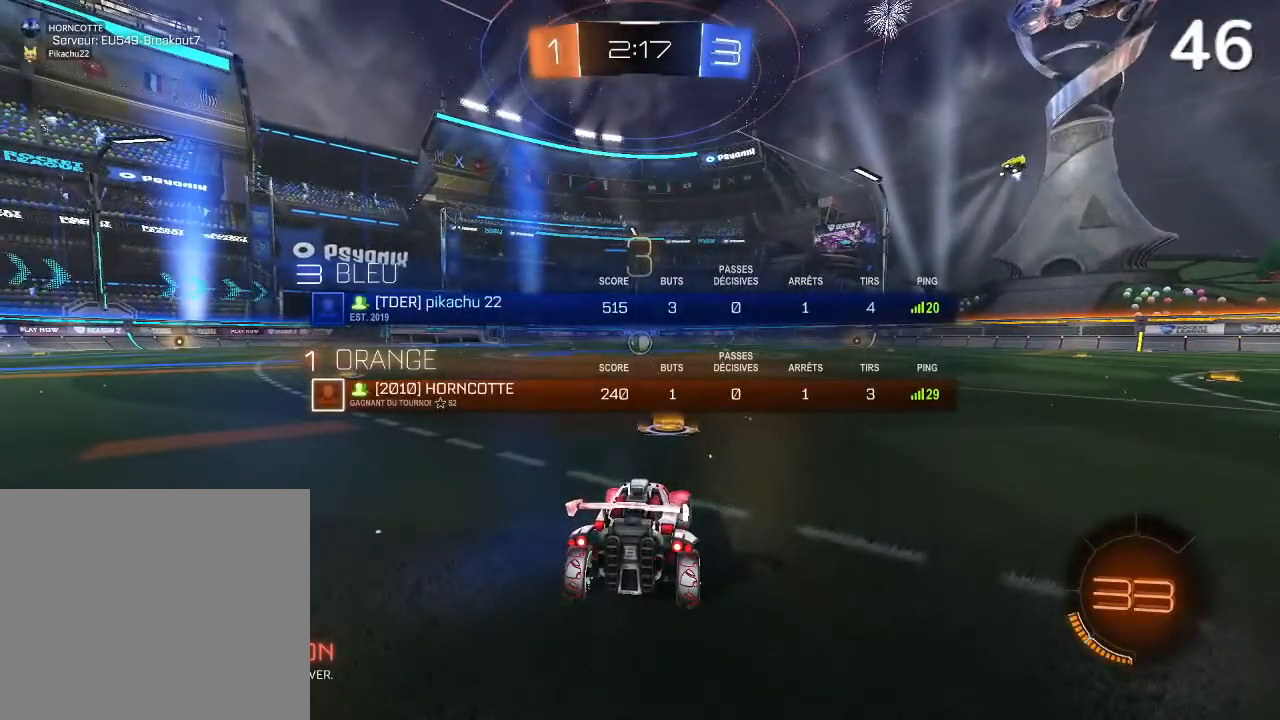
{"buttons": ["R2"], "left_stick": "center", "right_stick": "center", "events": [[133, "TRIANGLE", "down"], [233, "TRIANGLE", "up"], [500, "L1", "up"]]}
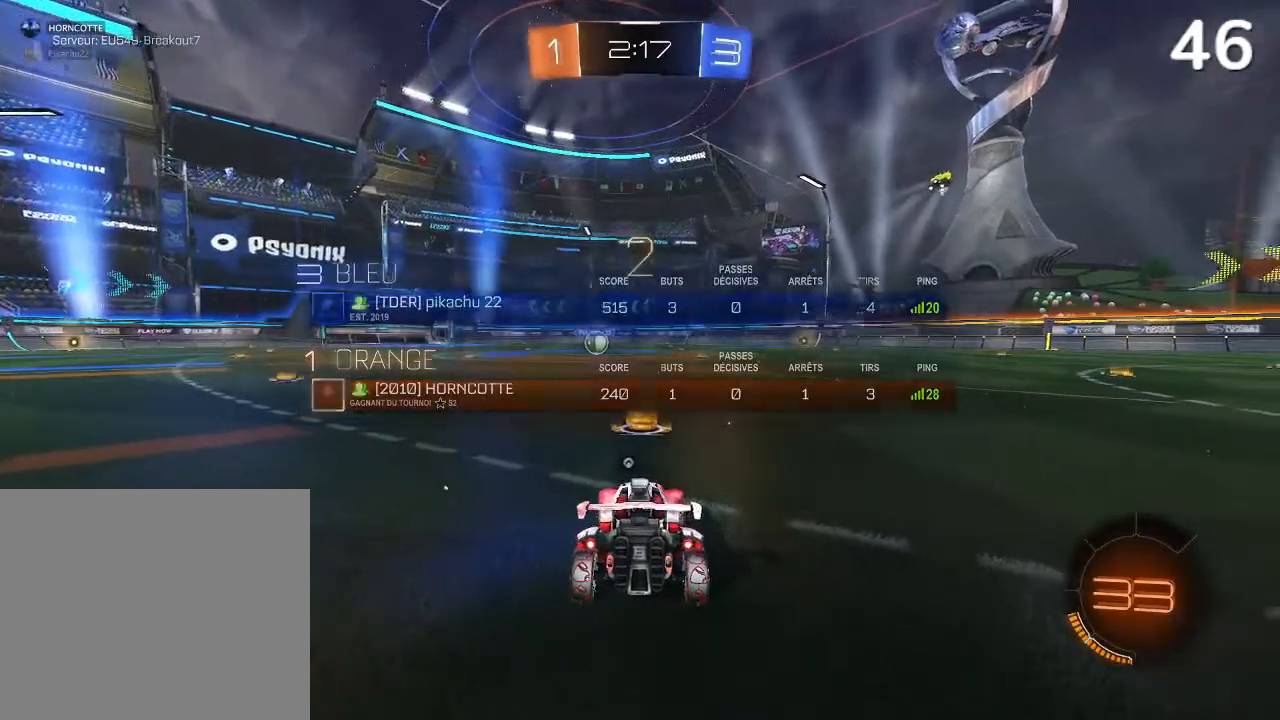
{"buttons": ["CIRCLE"], "left_stick": "center", "right_stick": "center", "events": [[67, "TRIANGLE", "down"], [100, "TRIANGLE", "up"], [267, "R2", "up"], [333, "CIRCLE", "down"]]}
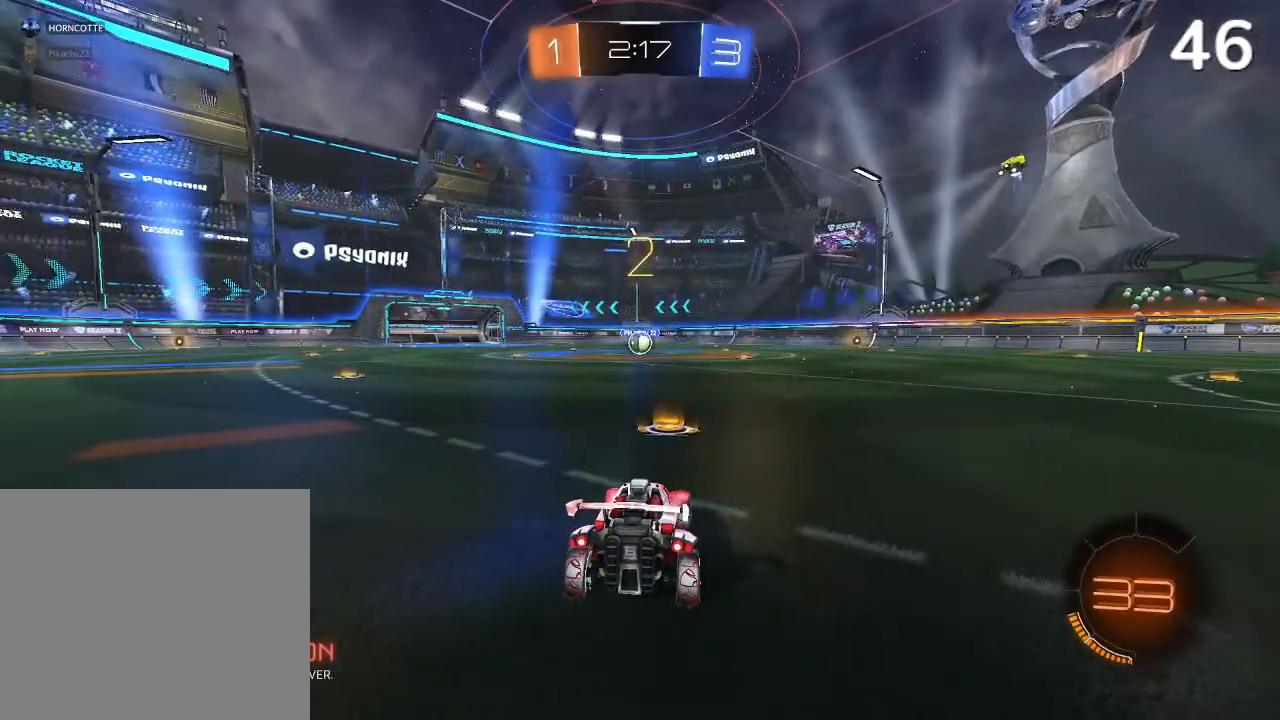
{"buttons": ["CIRCLE"], "left_stick": "center", "right_stick": "center", "events": []}
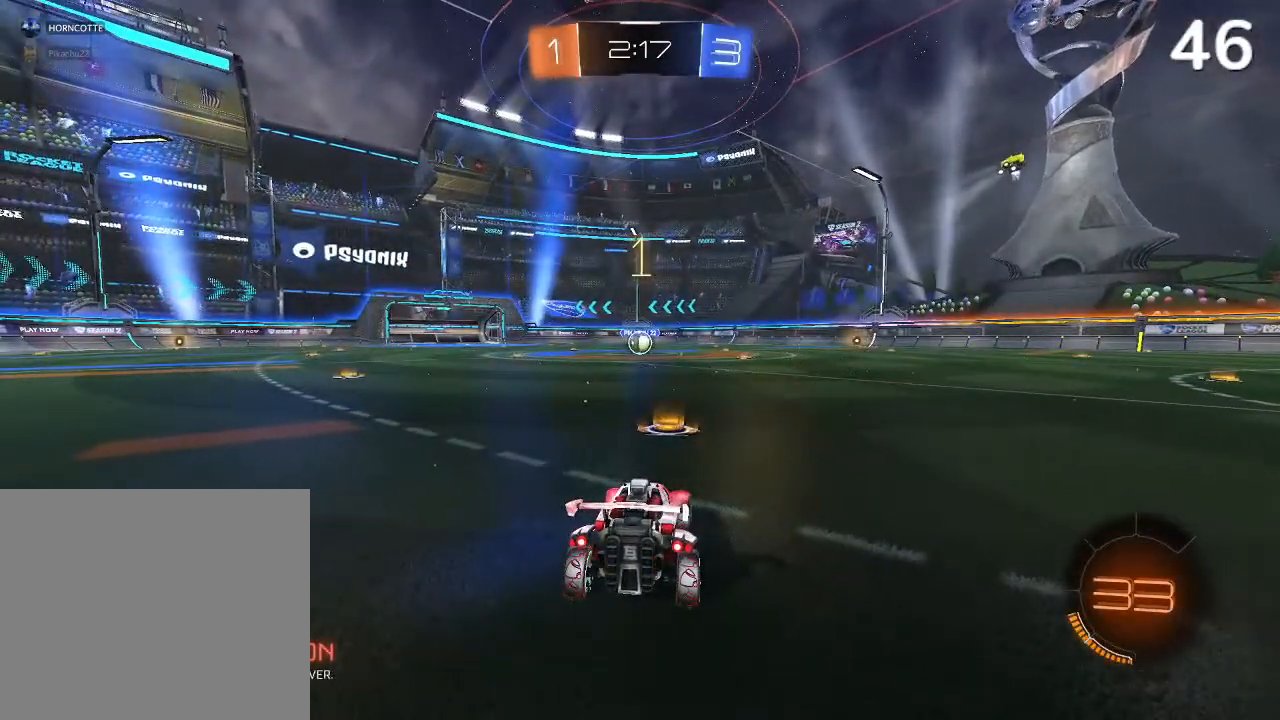
{"buttons": ["CIRCLE", "R2"], "left_stick": "center", "right_stick": "center", "events": [[33, "R2", "down"], [100, "R2", "up"], [233, "R2", "down"]]}
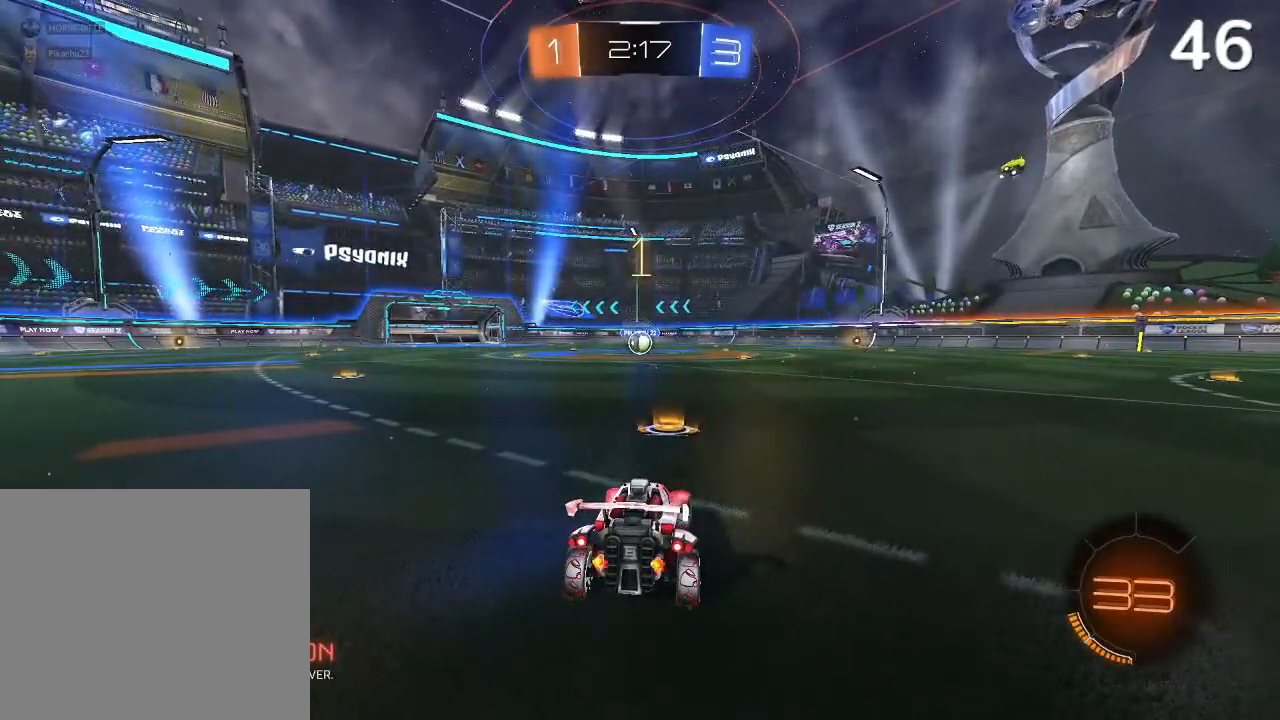
{"buttons": ["CIRCLE", "R2"], "left_stick": "center", "right_stick": "center", "events": []}
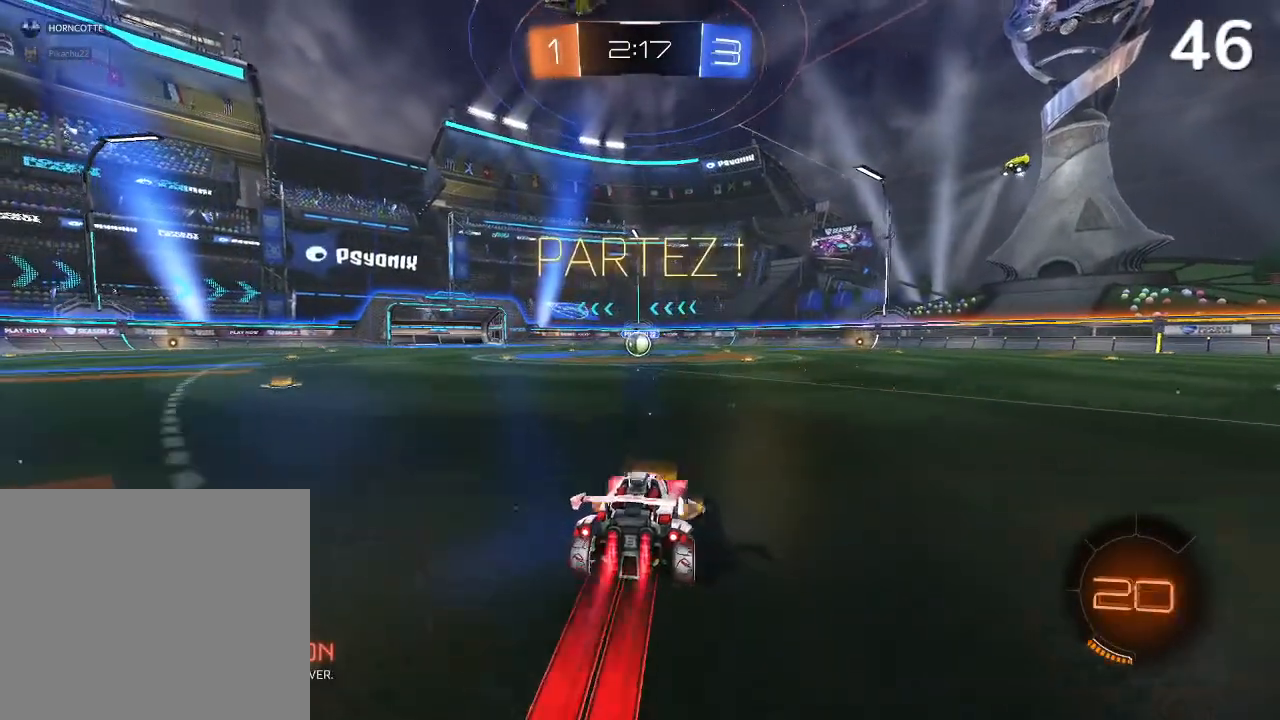
{"buttons": ["CIRCLE", "R2"], "left_stick": "center", "right_stick": "center", "events": [[333, "left_stick", "left"], [500, "left_stick", "center"]]}
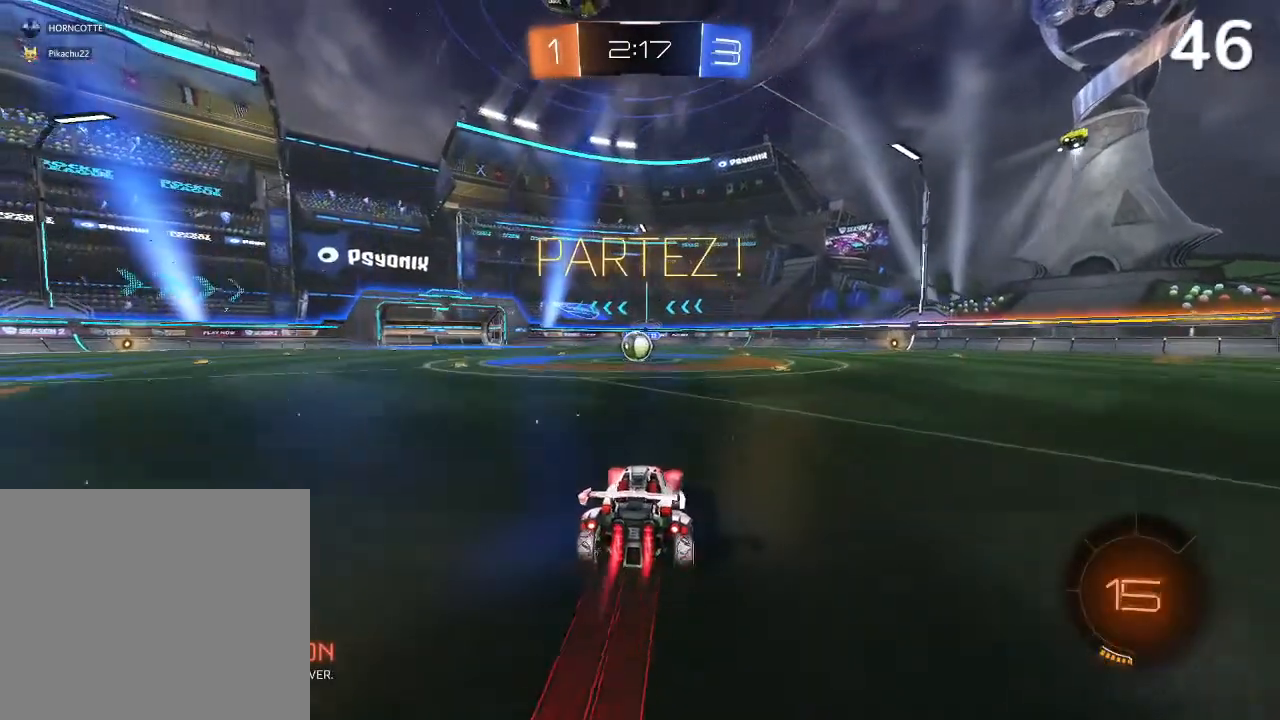
{"buttons": ["CIRCLE", "R2"], "left_stick": "center", "right_stick": "center", "events": [[433, "left_stick", "left"], [500, "left_stick", "center"]]}
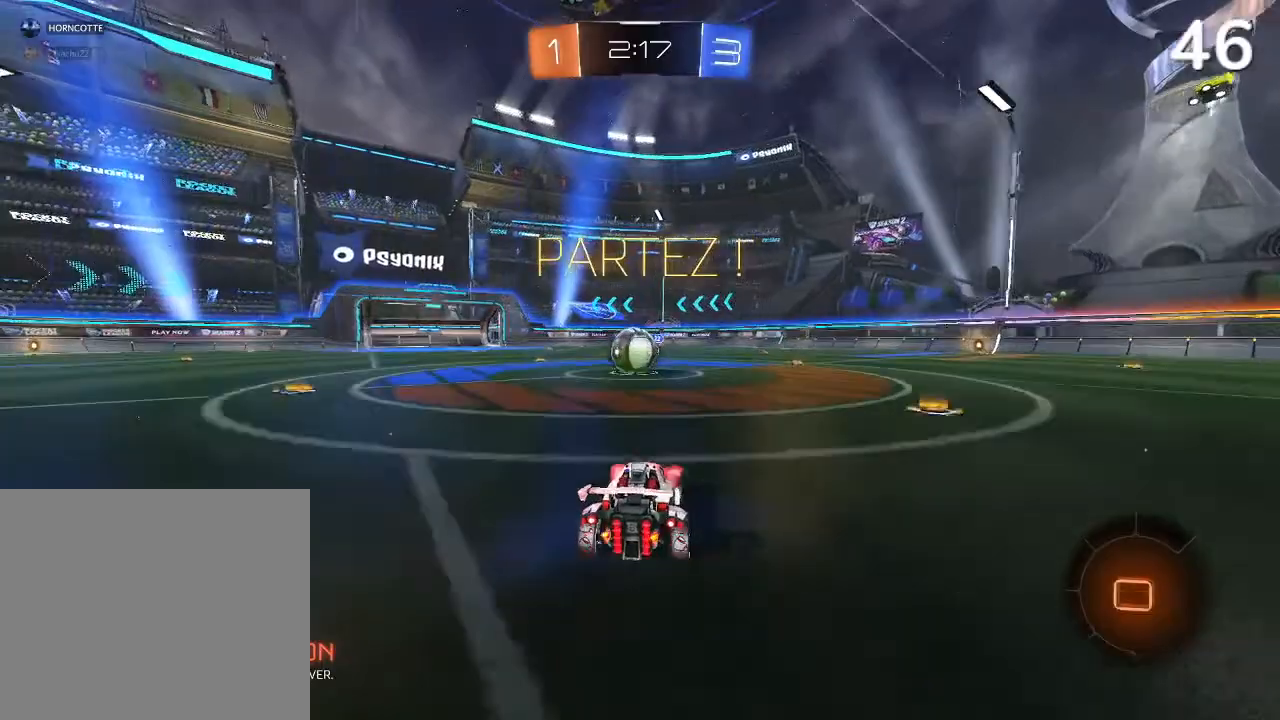
{"buttons": ["CROSS", "L2", "R2"], "left_stick": "up", "right_stick": "center", "events": [[100, "left_stick", "up-left"], [167, "CIRCLE", "up"], [267, "CROSS", "down"], [267, "L2", "down"], [333, "CROSS", "up"], [367, "CROSS", "down"], [367, "left_stick", "up"]]}
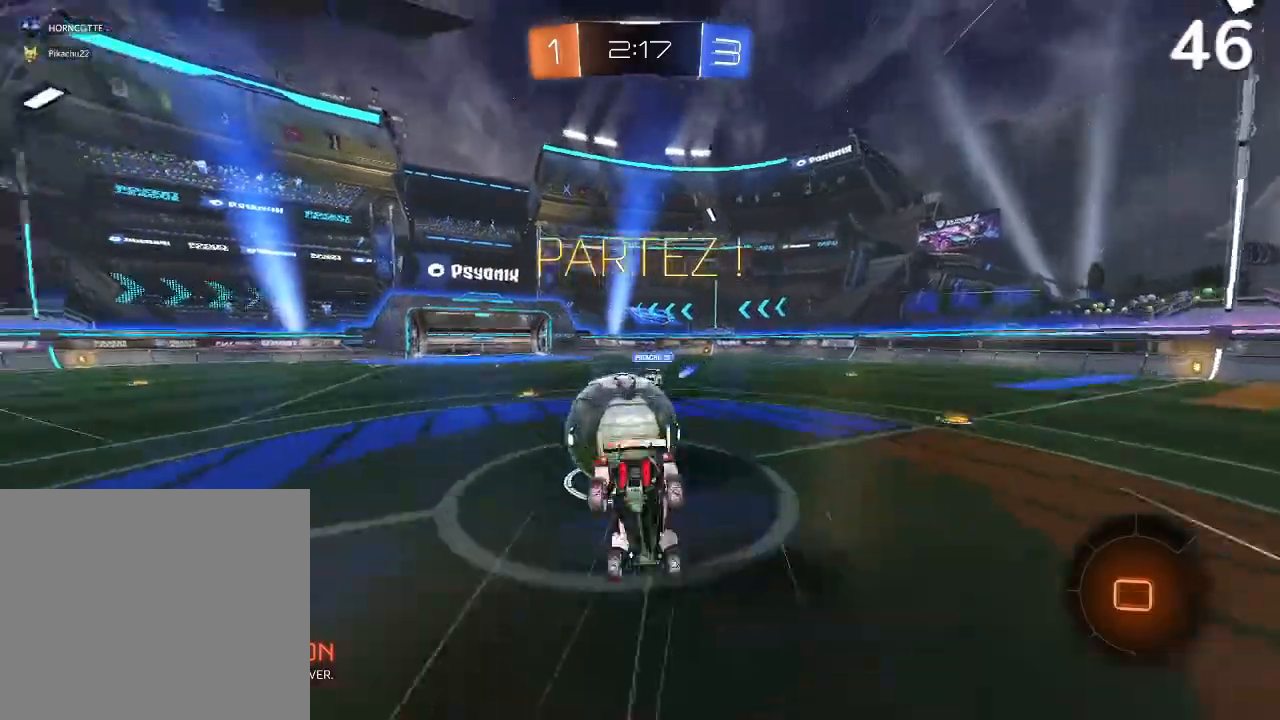
{"buttons": ["R2"], "left_stick": "up-right", "right_stick": "center", "events": [[300, "CROSS", "up"], [333, "L2", "up"], [333, "left_stick", "up-right"]]}
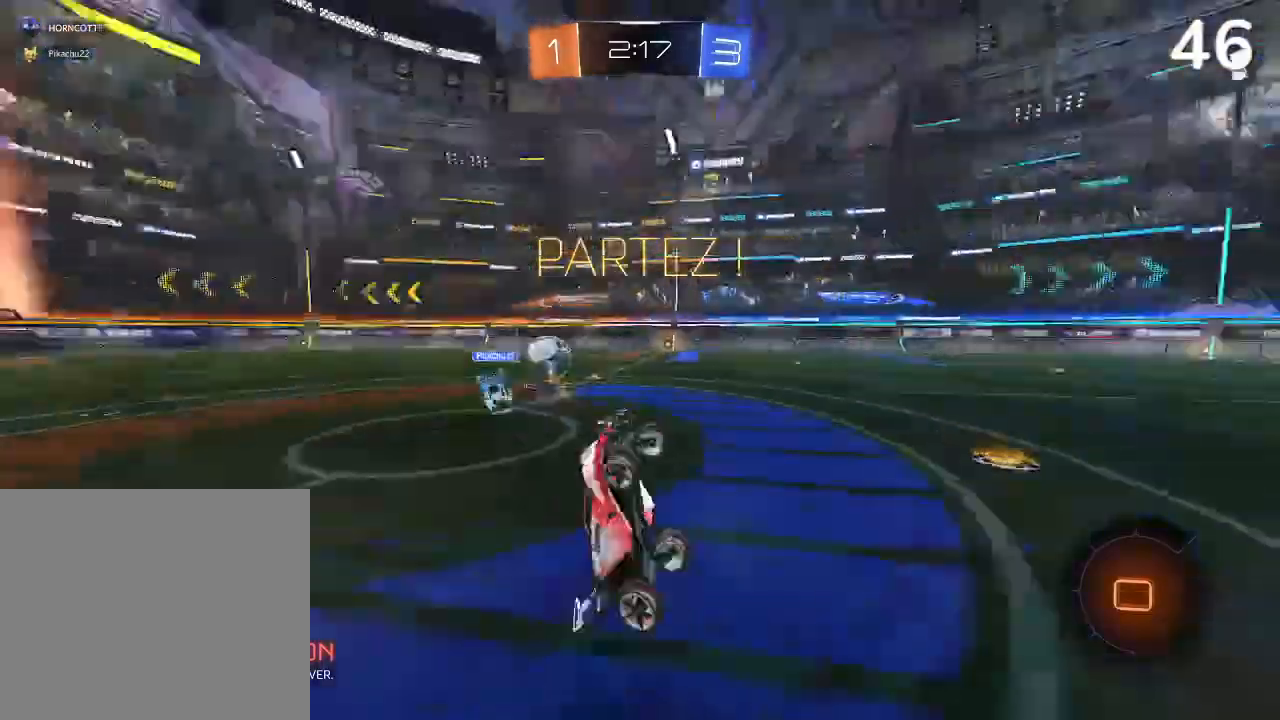
{"buttons": ["TRIANGLE", "R2"], "left_stick": "up-right", "right_stick": "center", "events": [[333, "left_stick", "center"], [467, "TRIANGLE", "down"], [467, "left_stick", "up-right"]]}
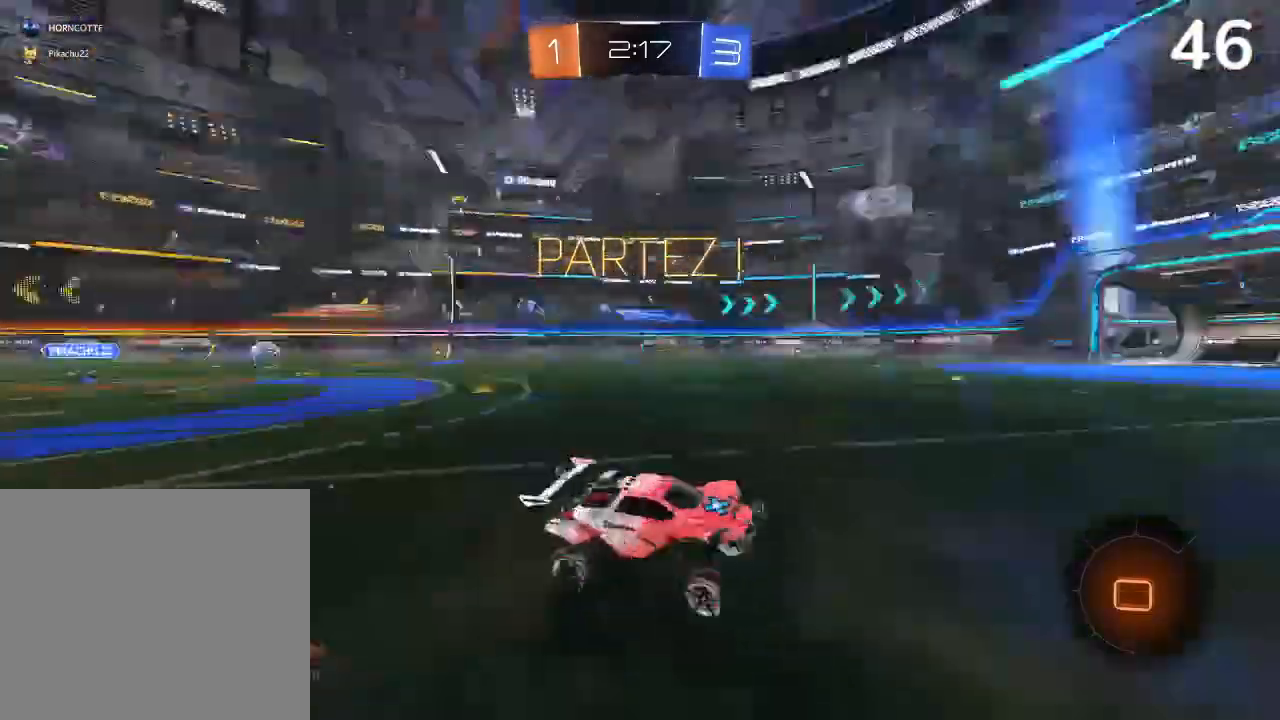
{"buttons": ["R2"], "left_stick": "up-right", "right_stick": "center", "events": [[67, "TRIANGLE", "up"]]}
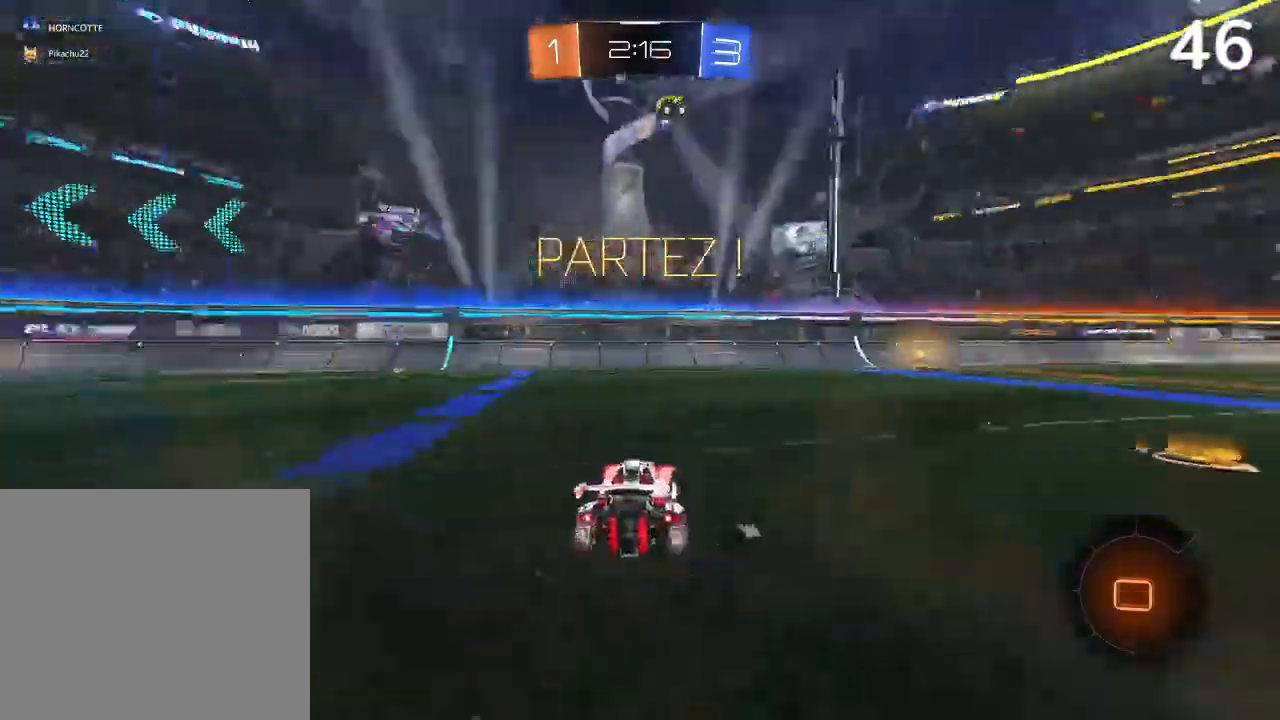
{"buttons": ["R2"], "left_stick": "up", "right_stick": "center", "events": [[300, "left_stick", "up"]]}
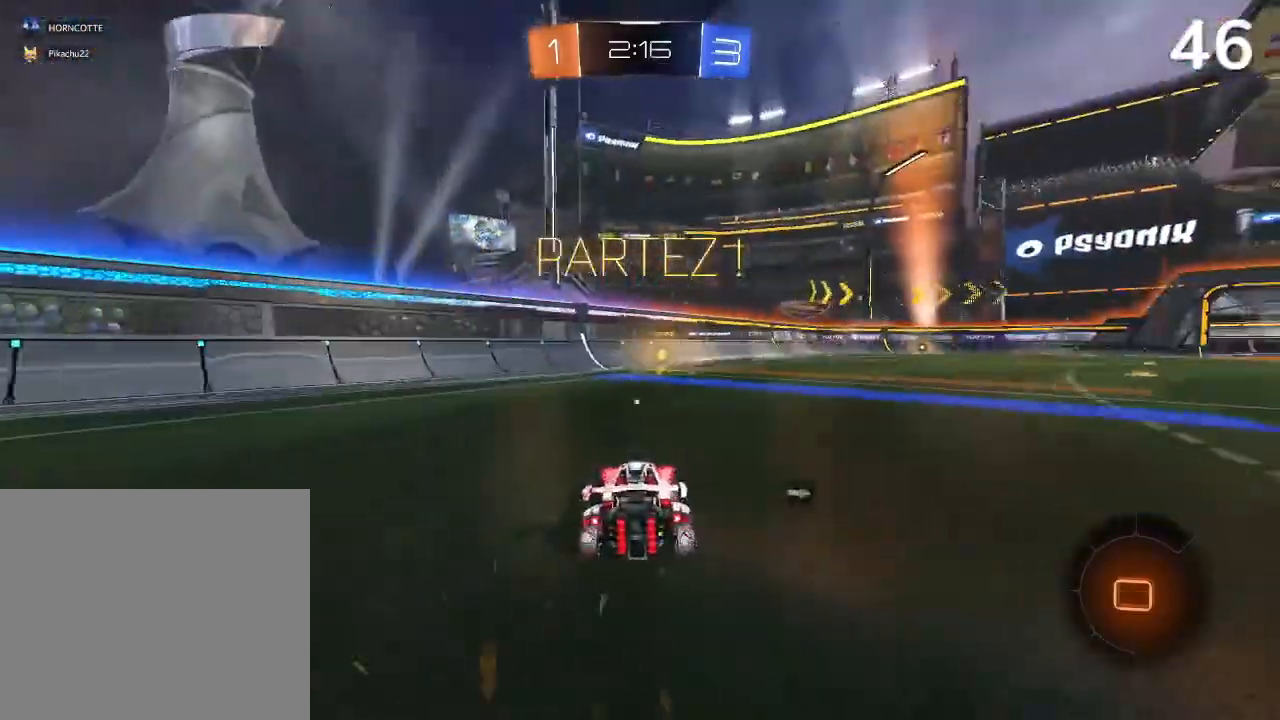
{"buttons": ["R2"], "left_stick": "up", "right_stick": "center", "events": [[167, "CROSS", "down"], [233, "CROSS", "up"], [333, "CROSS", "down"], [433, "CROSS", "up"]]}
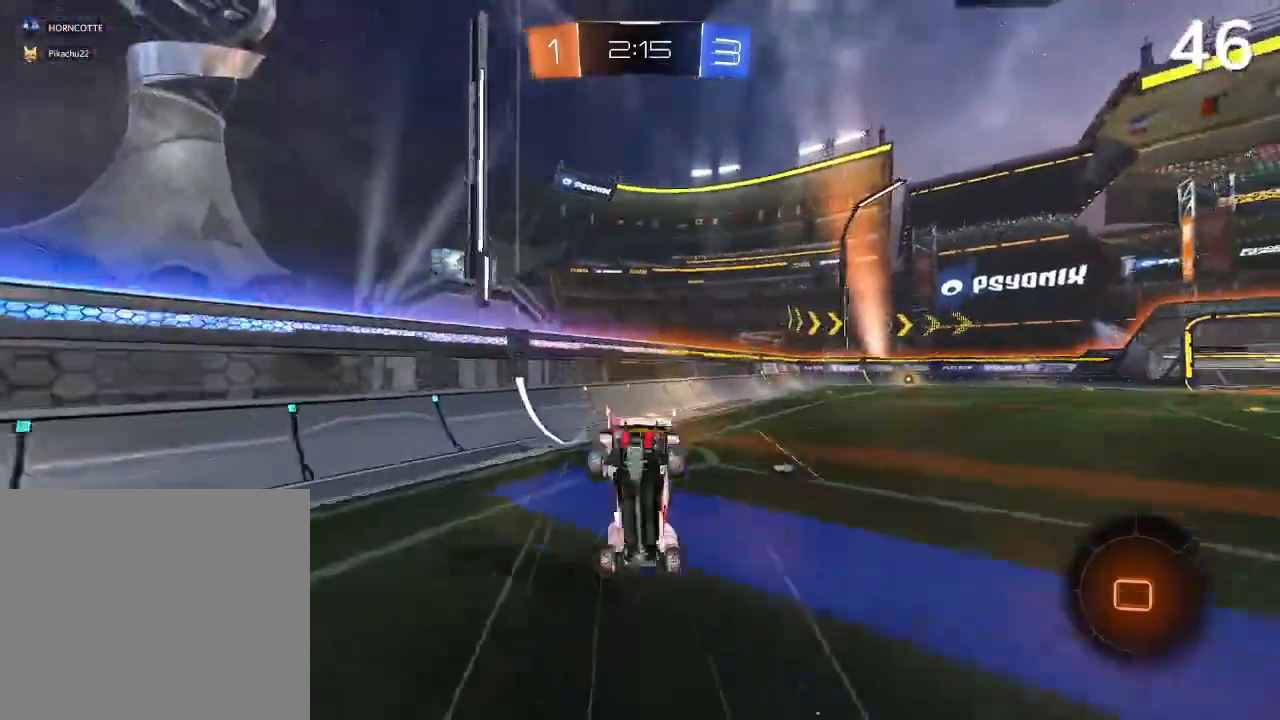
{"buttons": ["R2"], "left_stick": "up-right", "right_stick": "center", "events": [[33, "left_stick", "up-right"], [133, "TRIANGLE", "down"], [200, "TRIANGLE", "up"]]}
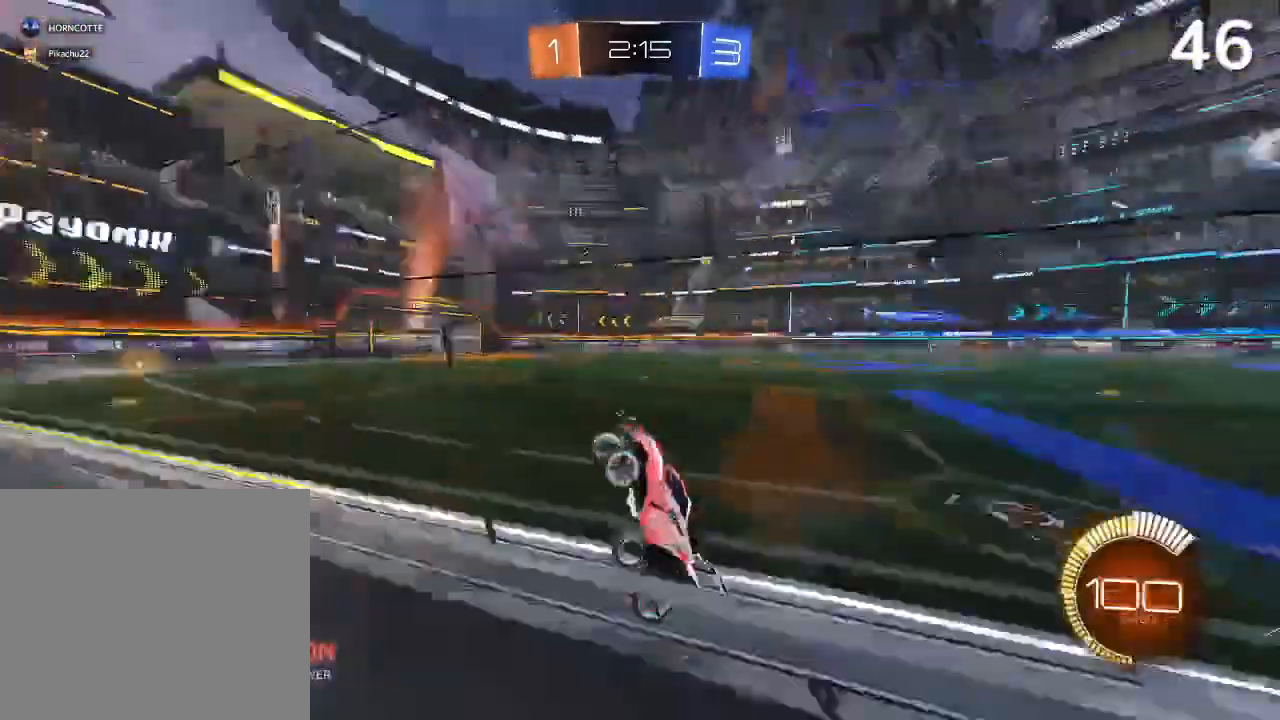
{"buttons": ["CIRCLE", "R2"], "left_stick": "up-right", "right_stick": "center", "events": [[33, "TRIANGLE", "down"], [133, "TRIANGLE", "up"], [300, "CIRCLE", "down"]]}
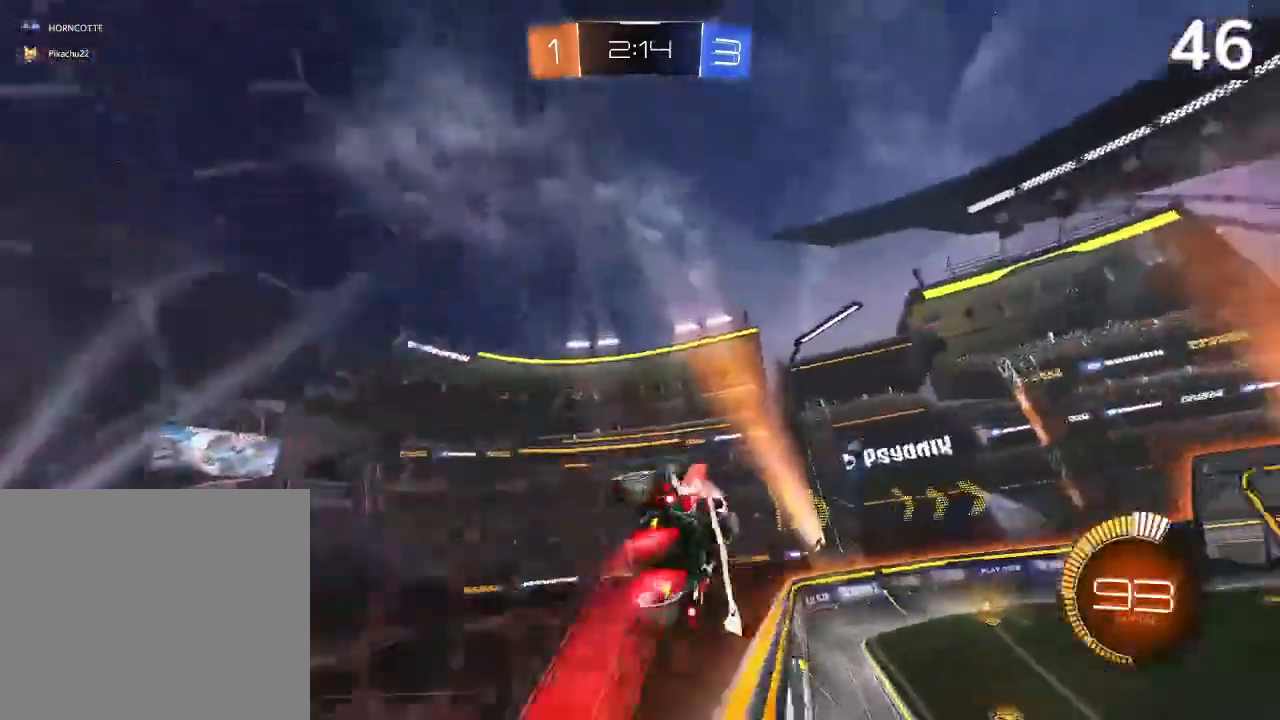
{"buttons": ["CIRCLE", "R2"], "left_stick": "center", "right_stick": "center", "events": [[400, "left_stick", "center"]]}